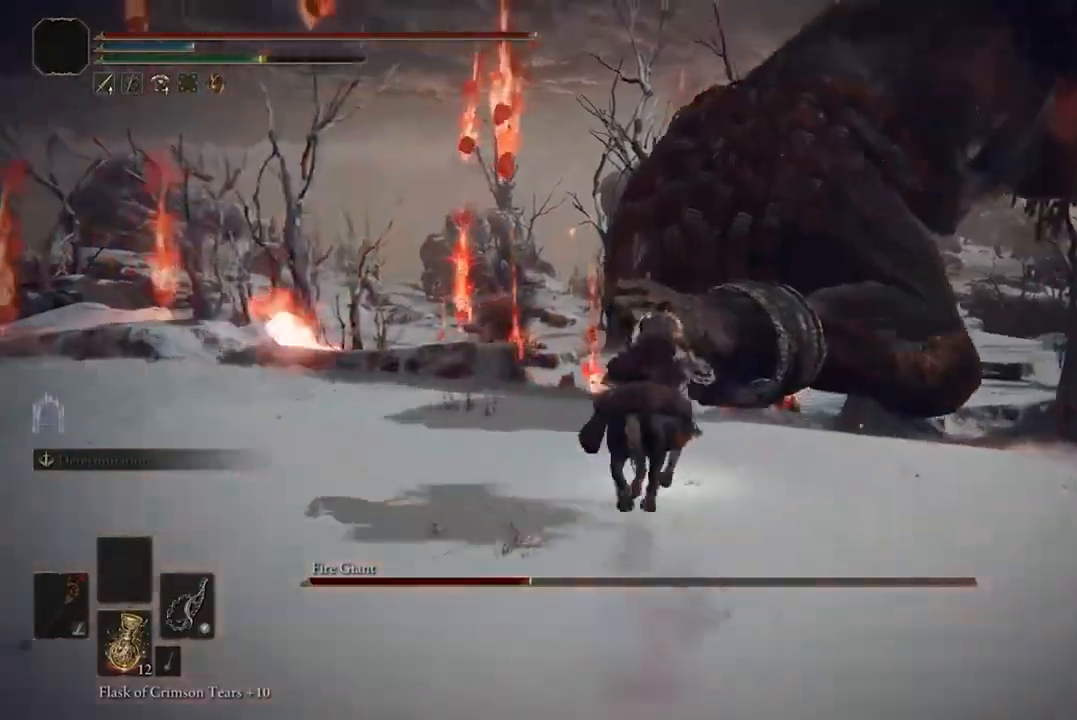
Gameplay with a controller (Xbox layout); each line is a JSON object with the inputs held at the frame after it. "events" lists button and stick changes between this image and that frame as [ms after this image, input, new state], when the widget could be followed in between.
{"buttons": [], "left_stick": "up", "right_stick": "center", "events": [[233, "L3", "down"], [333, "L3", "up"], [400, "R2", "down"], [500, "R2", "up"]]}
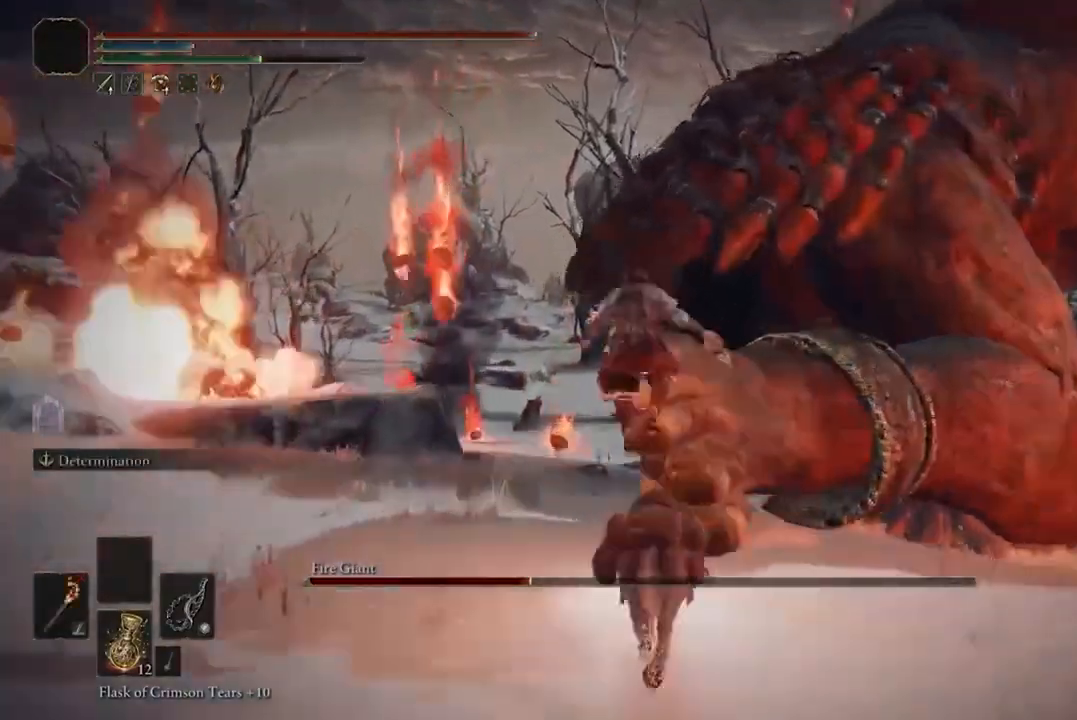
{"buttons": [], "left_stick": "up-right", "right_stick": "down-right", "events": [[233, "left_stick", "up-right"], [233, "right_stick", "down-right"]]}
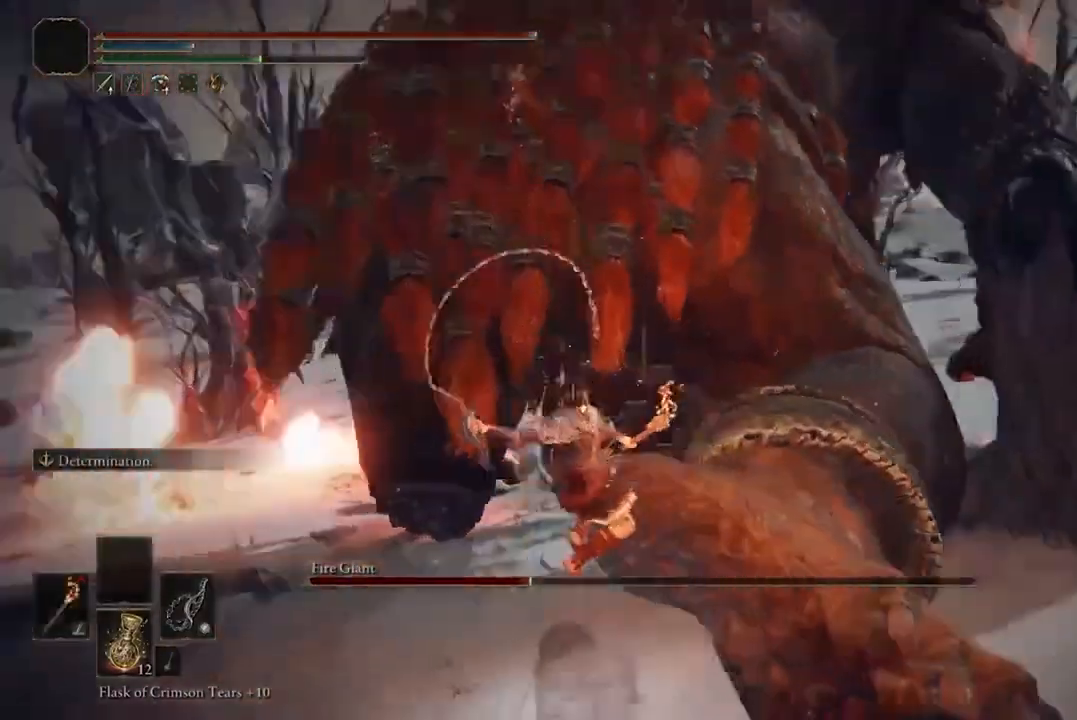
{"buttons": [], "left_stick": "center", "right_stick": "center", "events": [[200, "right_stick", "center"], [333, "left_stick", "center"]]}
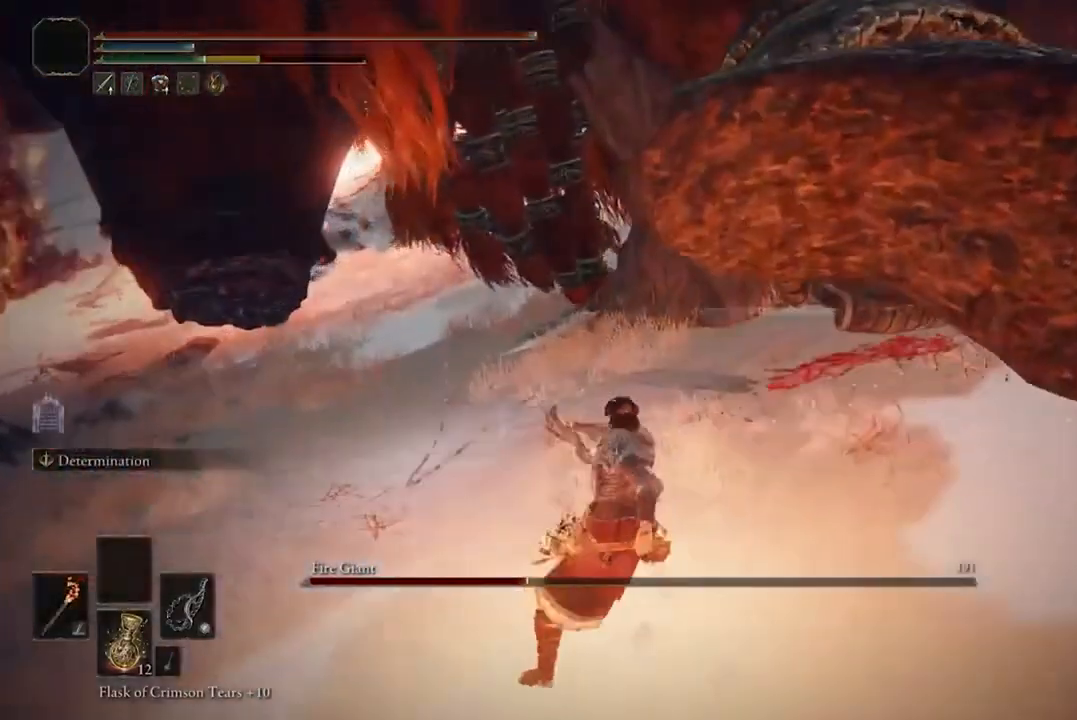
{"buttons": [], "left_stick": "up-right", "right_stick": "center", "events": [[233, "left_stick", "up-right"]]}
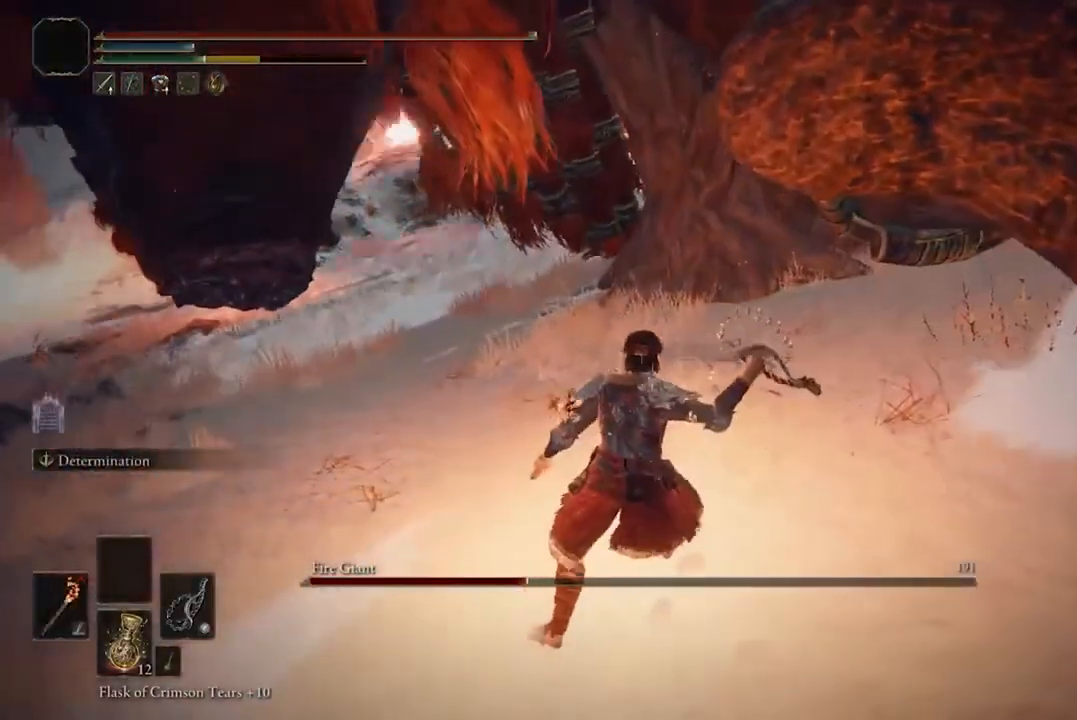
{"buttons": [], "left_stick": "up-right", "right_stick": "center", "events": [[200, "R1", "down"], [200, "right_stick", "right"], [300, "R1", "up"], [367, "right_stick", "center"]]}
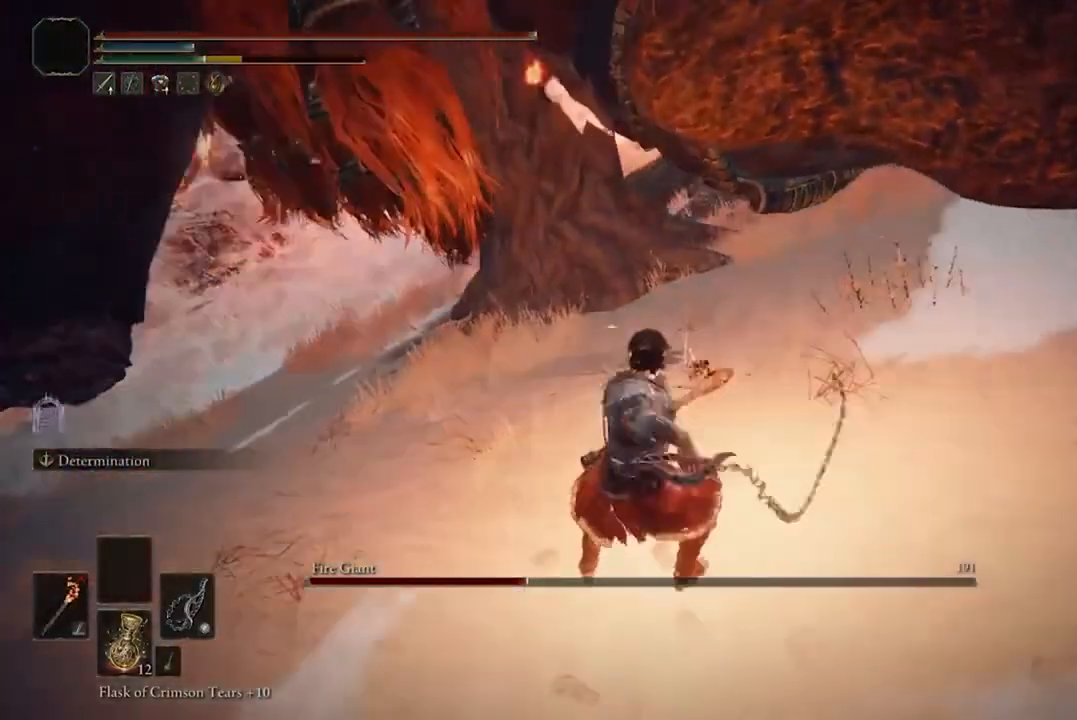
{"buttons": [], "left_stick": "up-right", "right_stick": "right", "events": [[433, "right_stick", "right"]]}
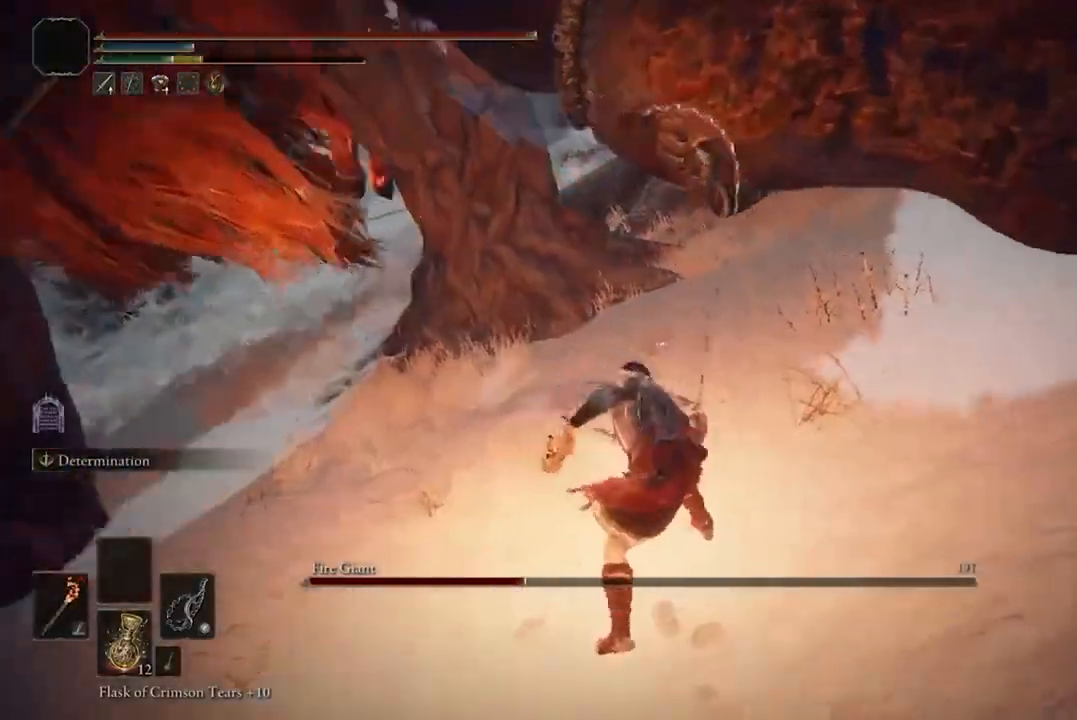
{"buttons": ["B"], "left_stick": "right", "right_stick": "center", "events": [[100, "right_stick", "center"], [133, "left_stick", "up"], [300, "left_stick", "center"], [467, "B", "down"], [467, "left_stick", "right"]]}
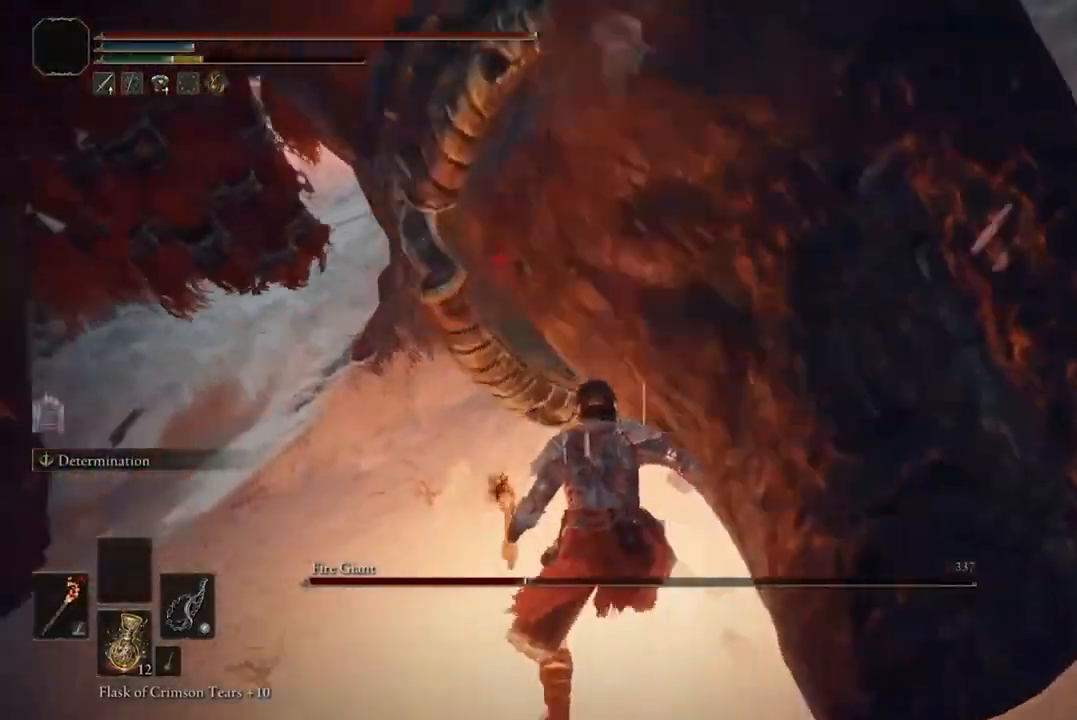
{"buttons": [], "left_stick": "down", "right_stick": "center", "events": [[100, "B", "up"], [100, "left_stick", "down-right"], [333, "left_stick", "down"]]}
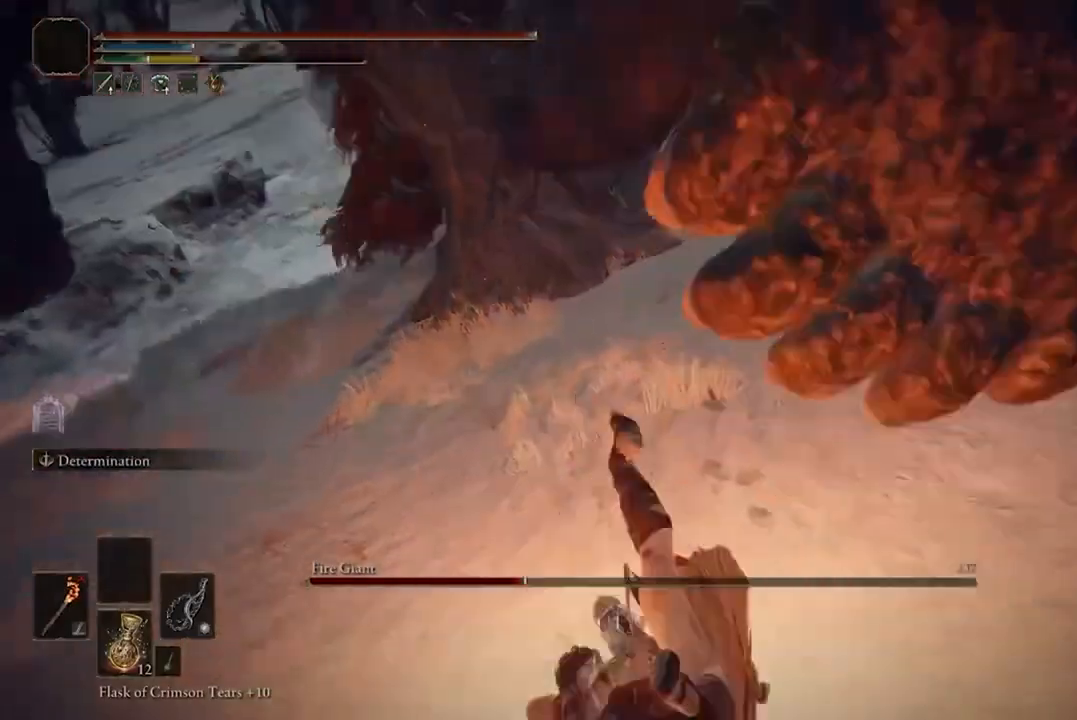
{"buttons": ["X"], "left_stick": "center", "right_stick": "center", "events": [[100, "left_stick", "center"], [233, "X", "down"], [367, "DPAD_LEFT", "down"], [500, "DPAD_LEFT", "up"]]}
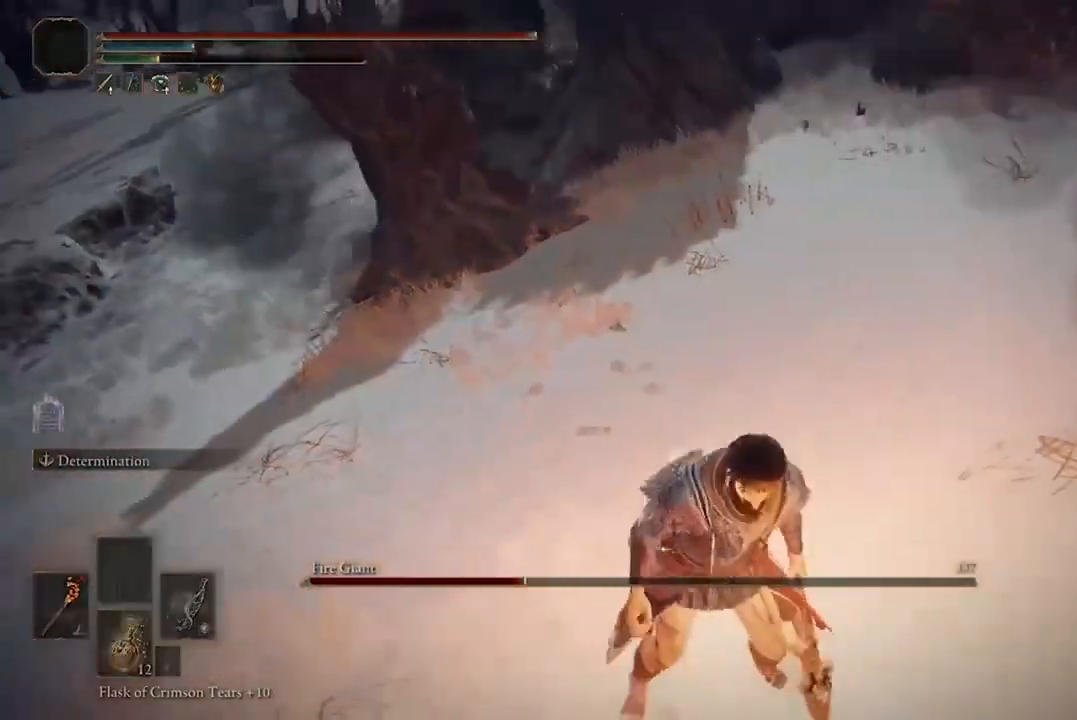
{"buttons": [], "left_stick": "center", "right_stick": "center", "events": [[300, "X", "up"]]}
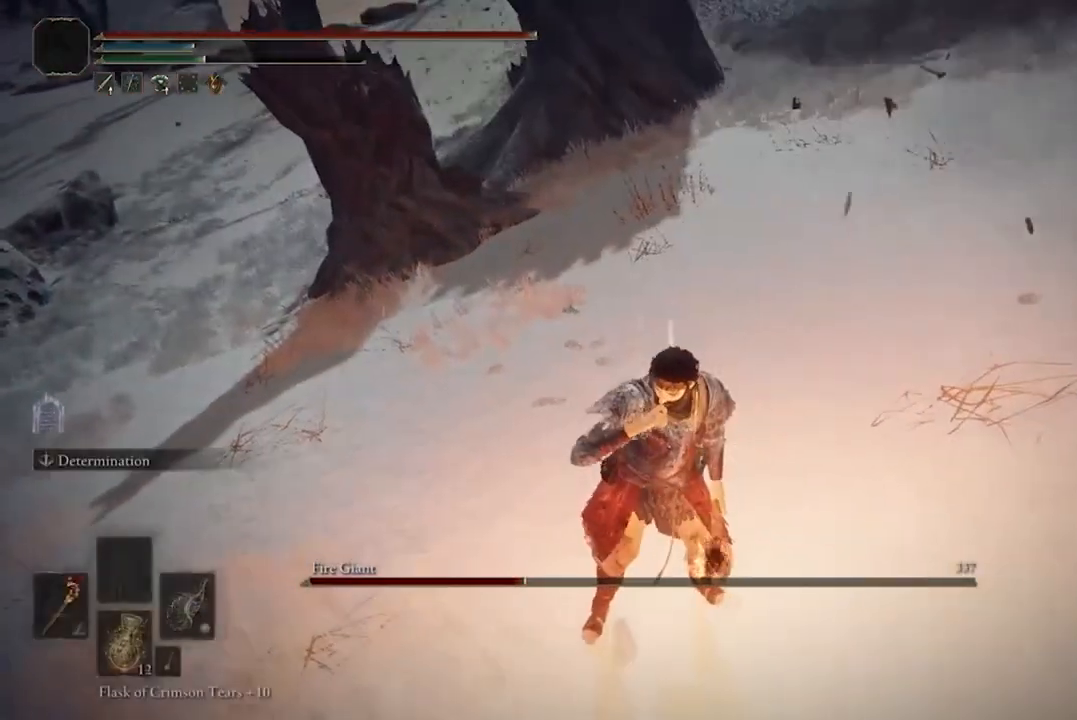
{"buttons": [], "left_stick": "up-right", "right_stick": "up", "events": [[33, "left_stick", "up"], [100, "left_stick", "up-right"], [100, "right_stick", "up"]]}
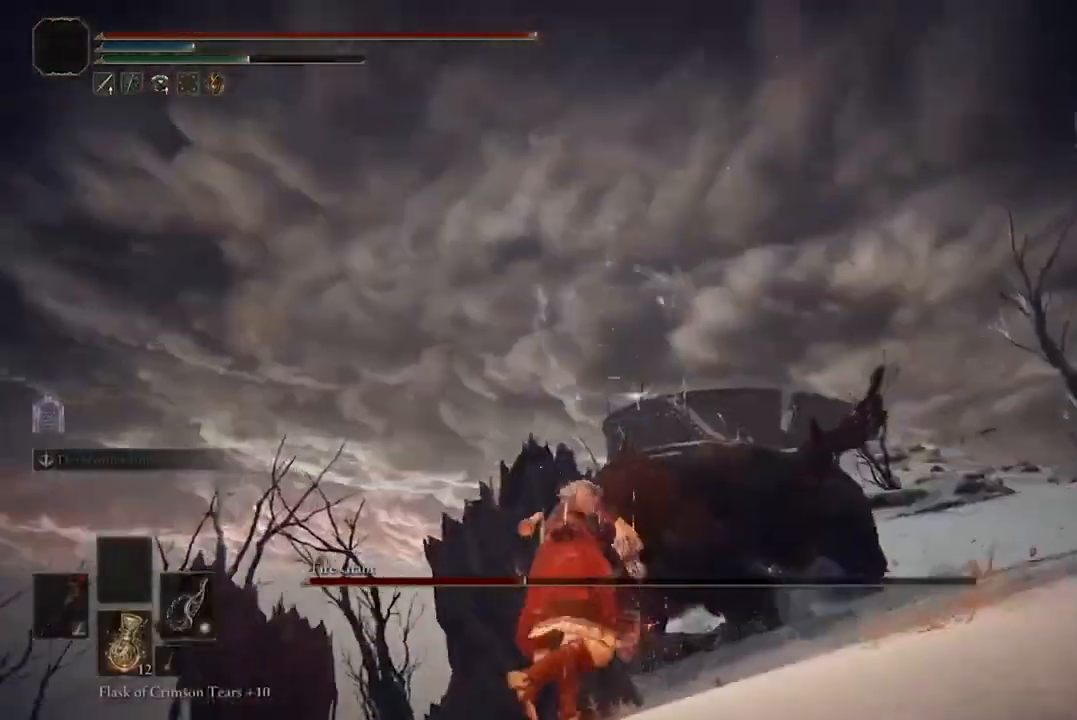
{"buttons": [], "left_stick": "up-right", "right_stick": "center", "events": [[133, "right_stick", "center"], [300, "right_stick", "down"], [500, "right_stick", "center"]]}
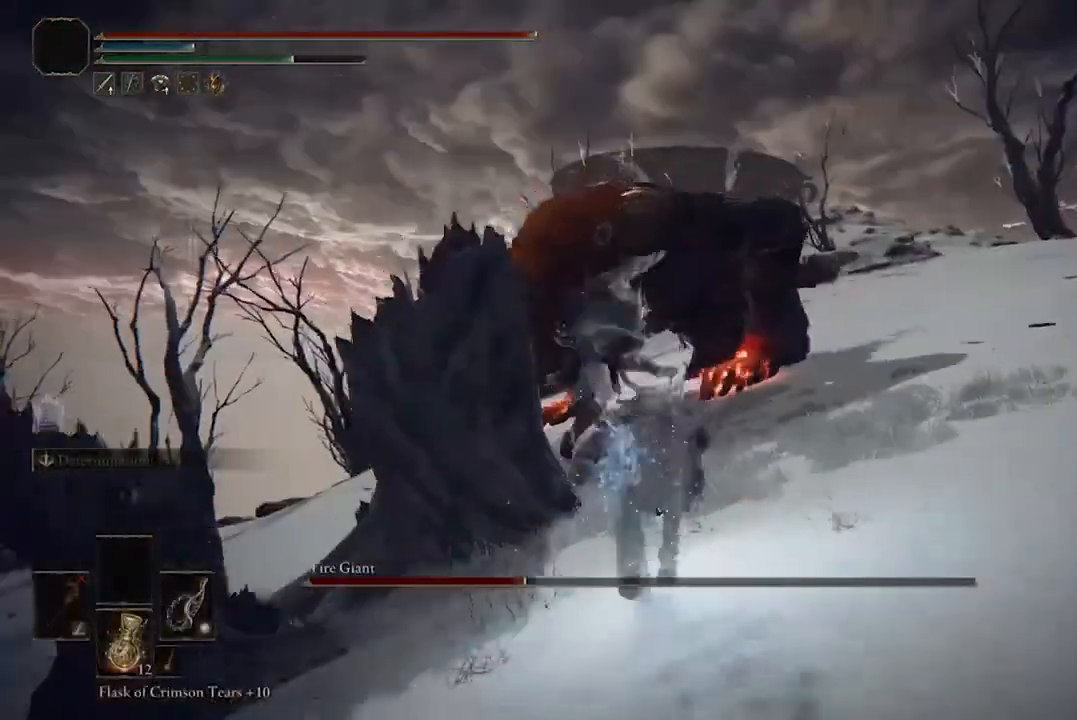
{"buttons": [], "left_stick": "up-right", "right_stick": "center", "events": []}
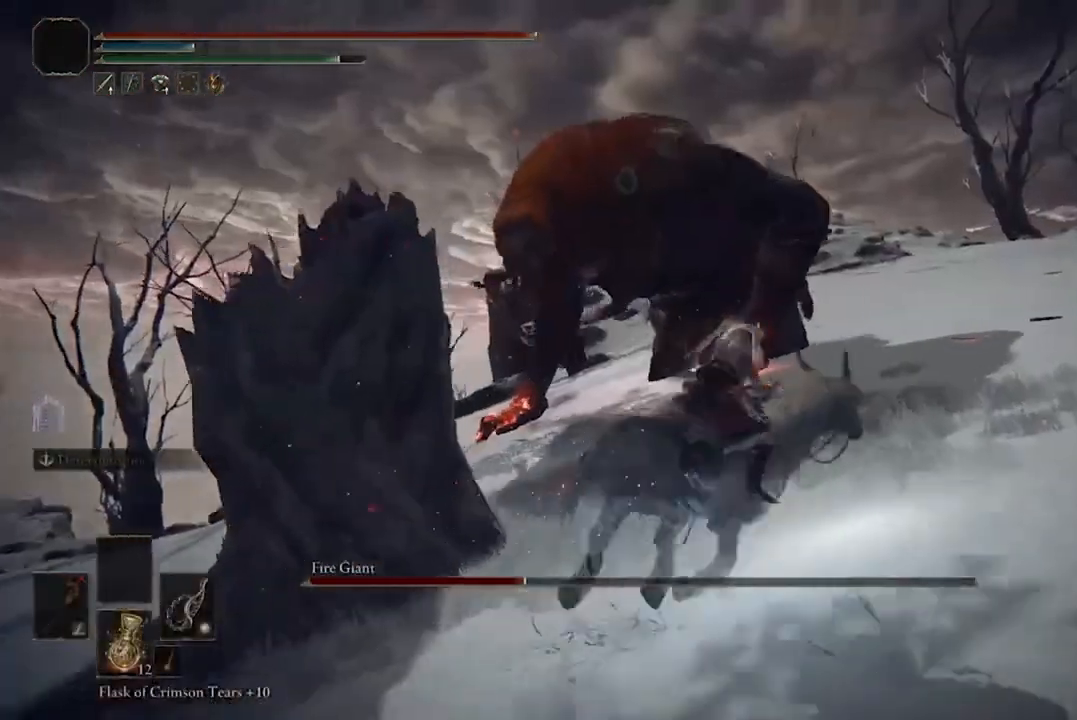
{"buttons": [], "left_stick": "up", "right_stick": "center", "events": [[100, "B", "down"], [200, "B", "up"], [333, "left_stick", "up"]]}
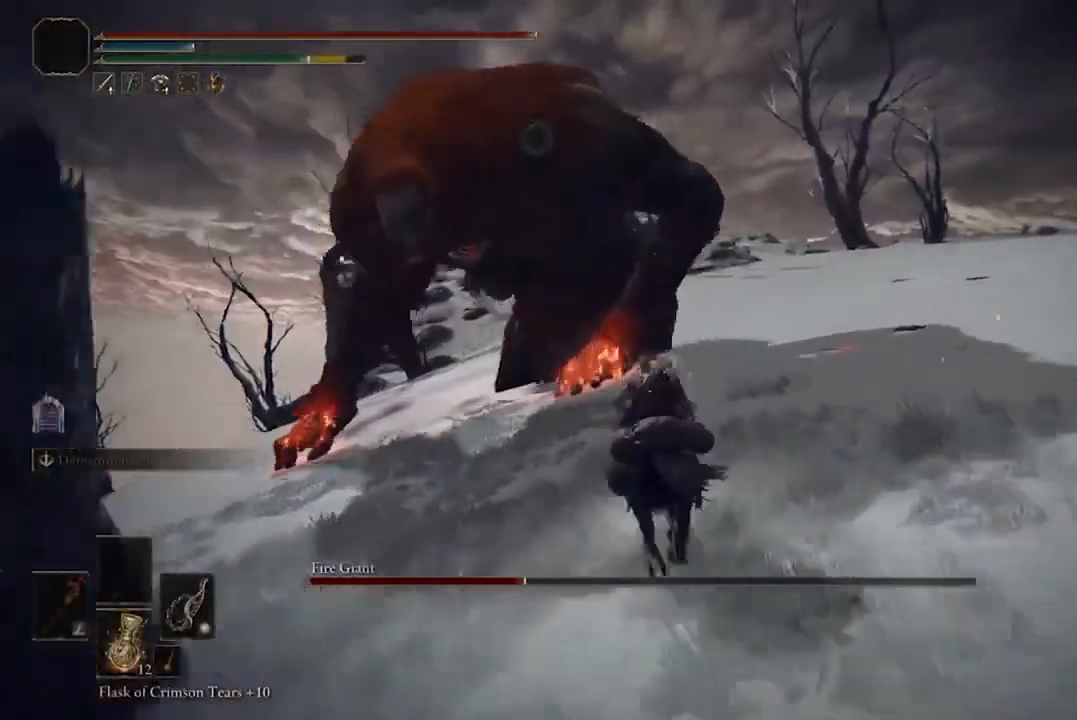
{"buttons": [], "left_stick": "up", "right_stick": "center", "events": []}
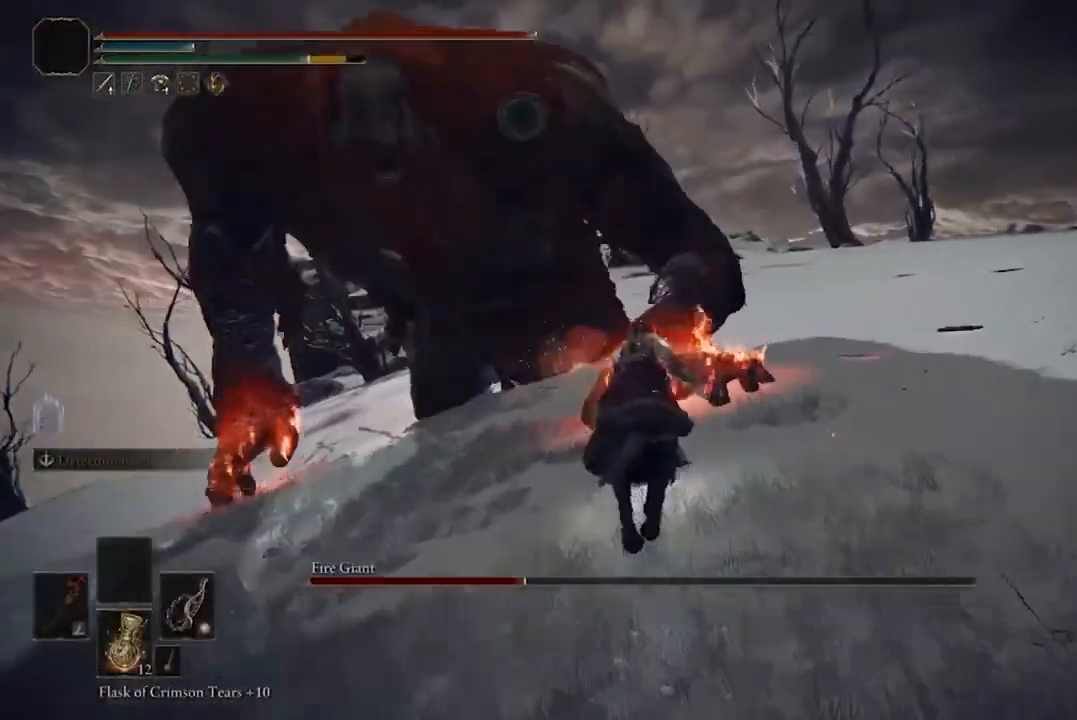
{"buttons": [], "left_stick": "up", "right_stick": "center", "events": [[67, "B", "down"], [200, "B", "up"]]}
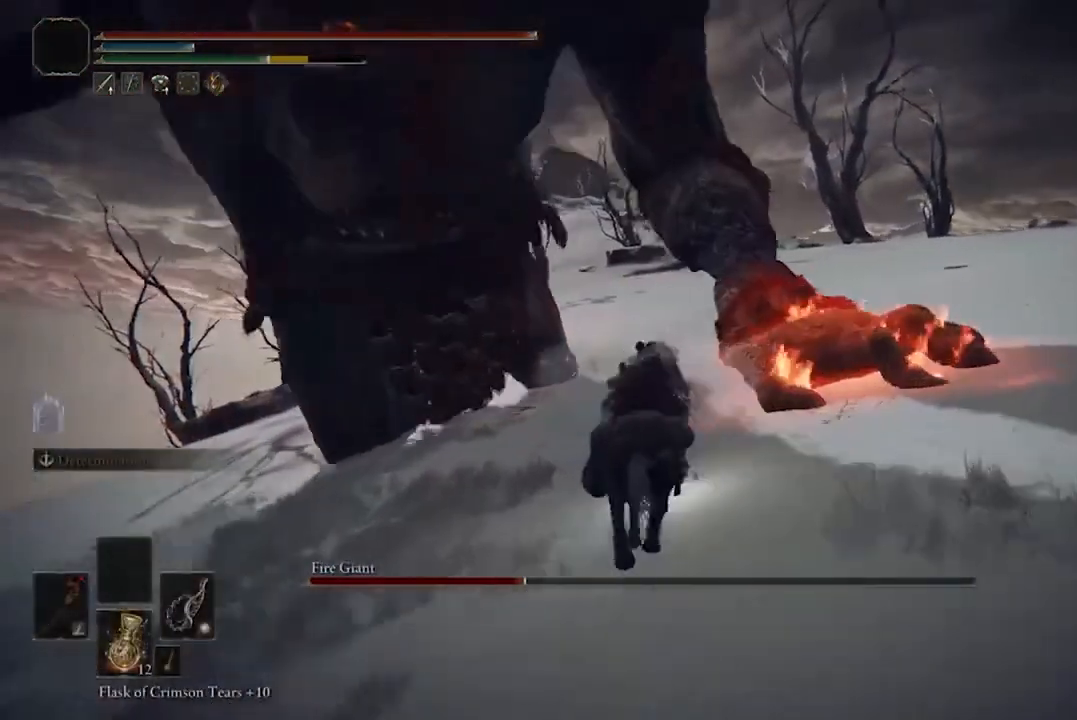
{"buttons": [], "left_stick": "up", "right_stick": "center", "events": [[267, "L3", "down"], [433, "L3", "up"]]}
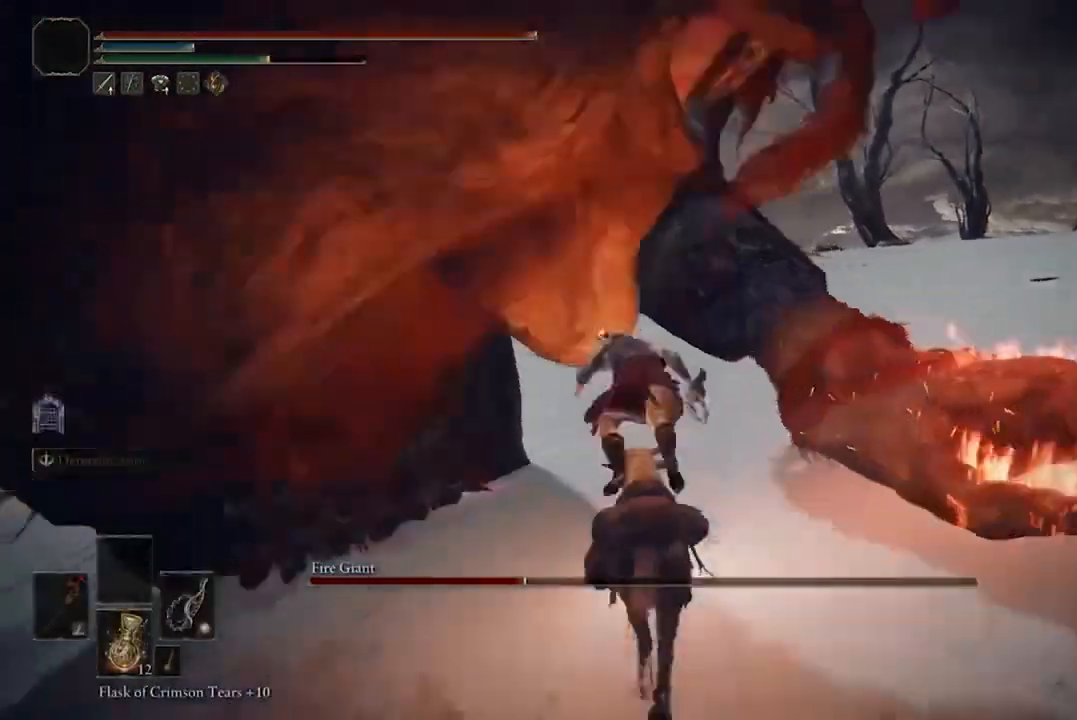
{"buttons": [], "left_stick": "up", "right_stick": "center", "events": [[33, "right_stick", "left"], [100, "R2", "down"], [233, "R2", "up"], [233, "right_stick", "center"]]}
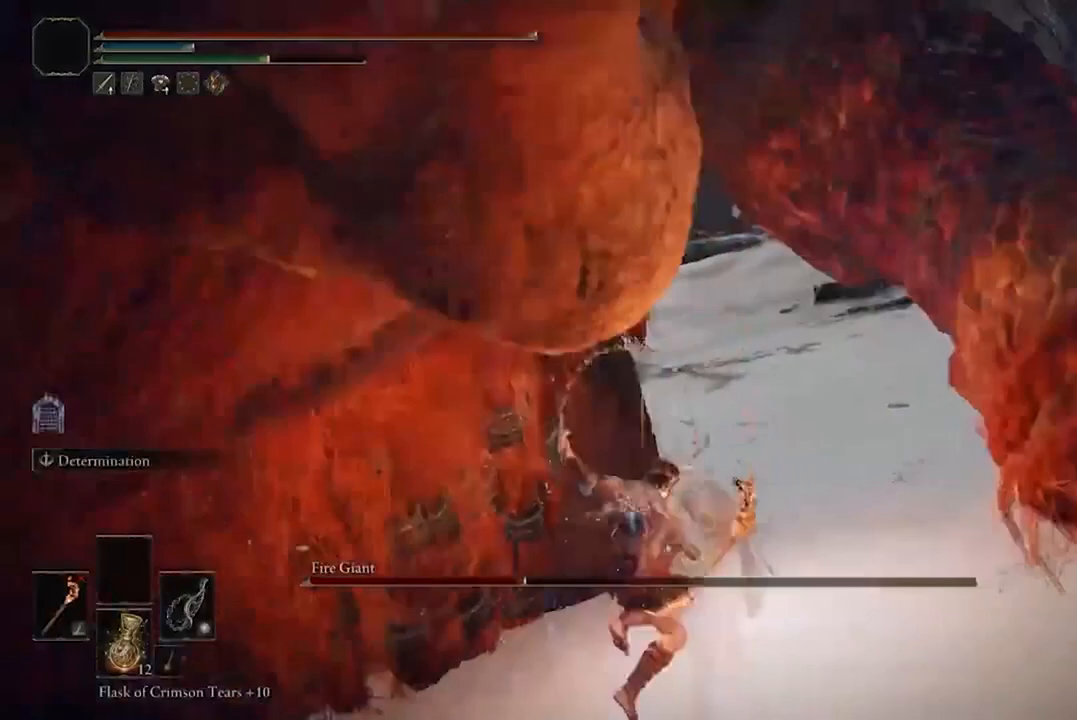
{"buttons": [], "left_stick": "up", "right_stick": "center", "events": []}
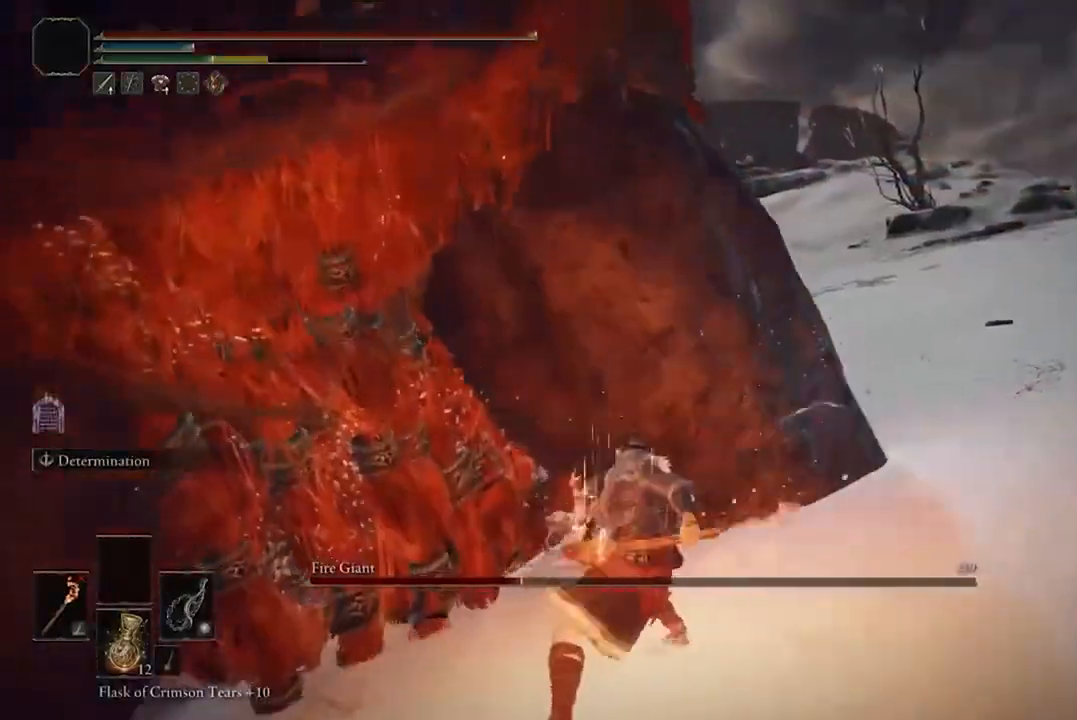
{"buttons": ["R1"], "left_stick": "center", "right_stick": "center", "events": [[133, "left_stick", "center"], [467, "R1", "down"]]}
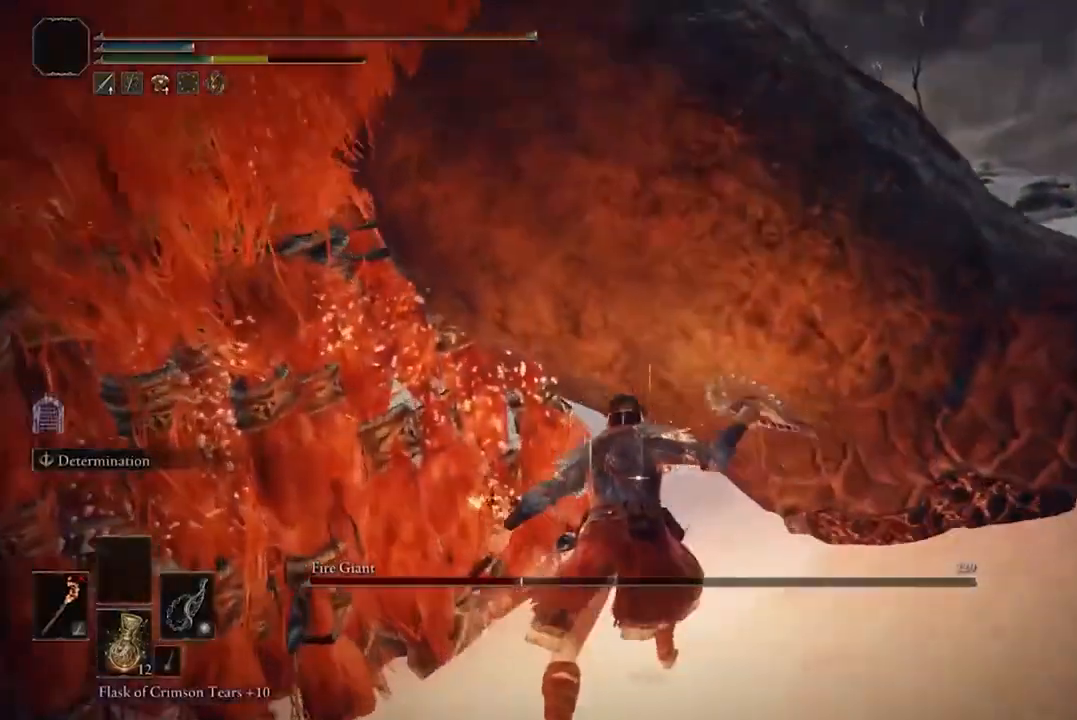
{"buttons": [], "left_stick": "up-right", "right_stick": "right", "events": [[100, "R1", "up"], [200, "right_stick", "right"], [233, "left_stick", "up-right"], [367, "R1", "down"], [467, "R1", "up"]]}
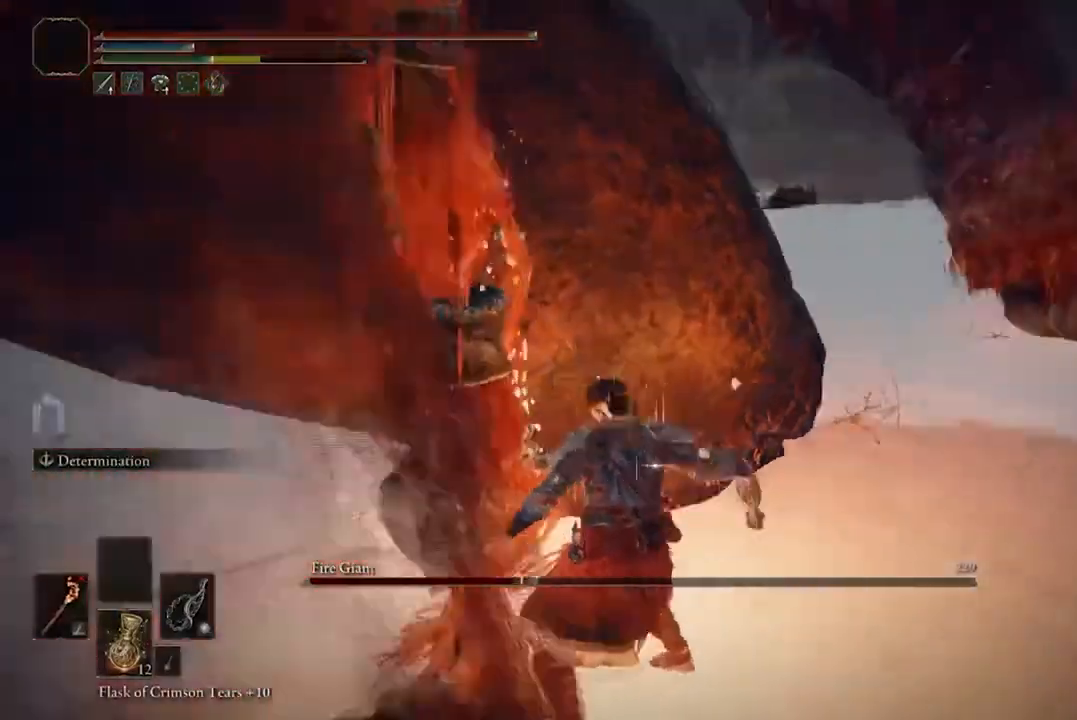
{"buttons": [], "left_stick": "center", "right_stick": "left", "events": [[33, "left_stick", "up"], [33, "right_stick", "center"], [167, "left_stick", "center"], [267, "right_stick", "left"], [333, "right_stick", "center"], [467, "right_stick", "left"]]}
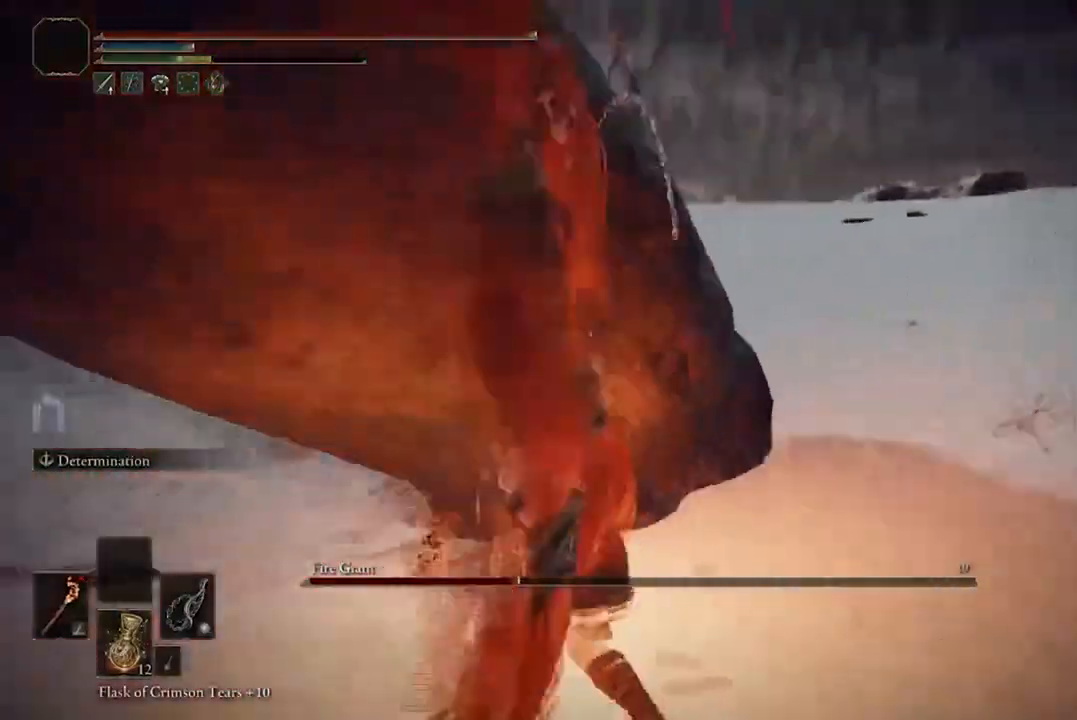
{"buttons": [], "left_stick": "up", "right_stick": "left", "events": [[167, "left_stick", "up-left"], [167, "right_stick", "center"], [333, "right_stick", "left"], [367, "left_stick", "up"]]}
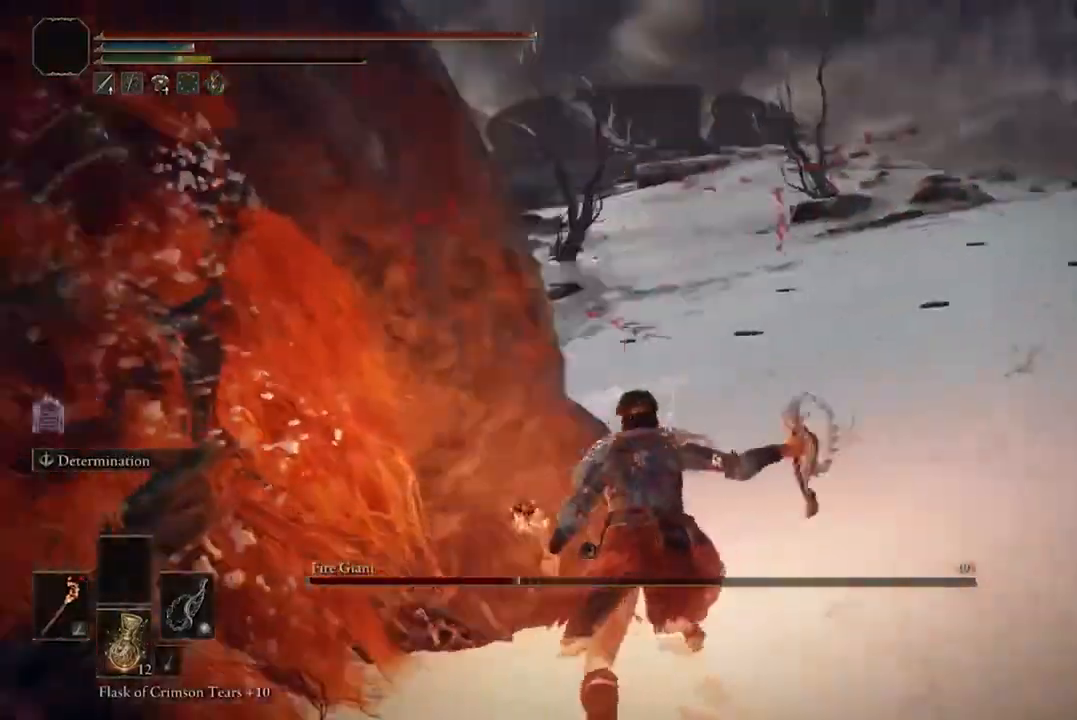
{"buttons": [], "left_stick": "up-right", "right_stick": "center", "events": [[267, "left_stick", "up-right"], [300, "R1", "down"], [433, "R1", "up"], [467, "right_stick", "center"]]}
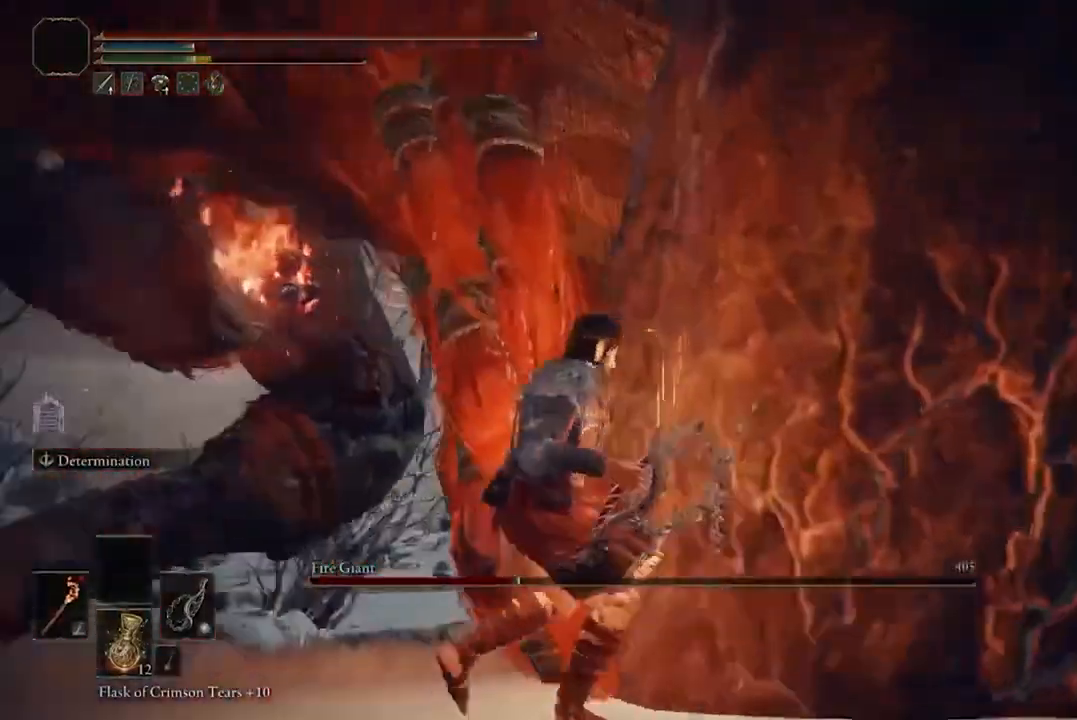
{"buttons": [], "left_stick": "up", "right_stick": "center", "events": [[100, "right_stick", "right"], [467, "left_stick", "up"], [500, "right_stick", "center"]]}
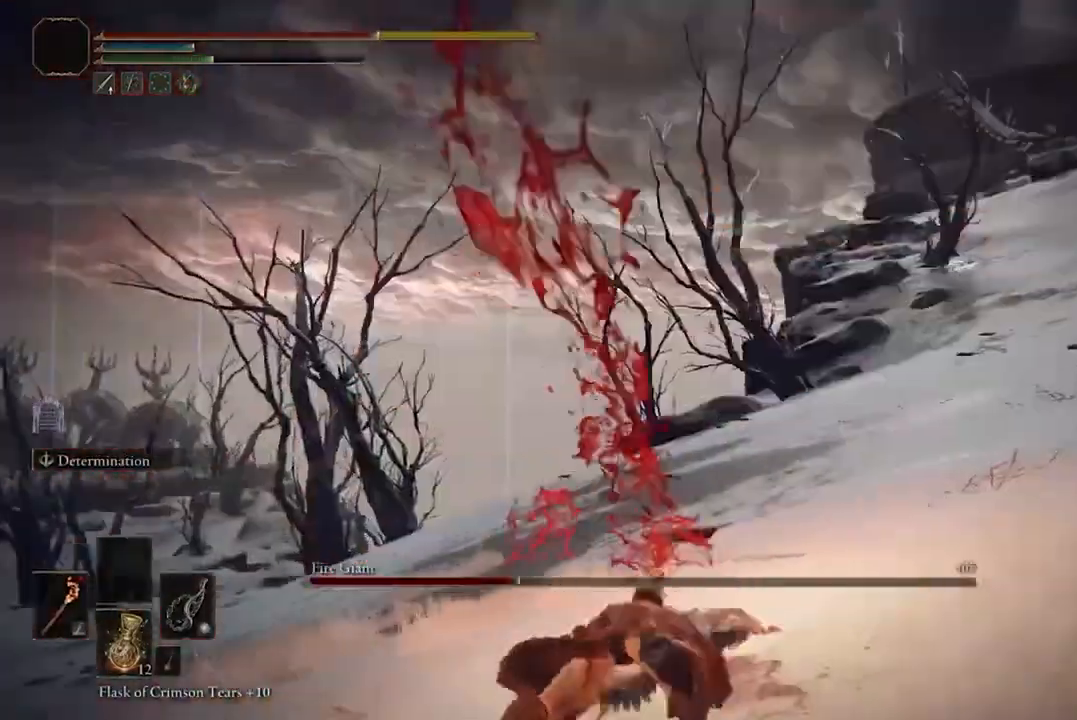
{"buttons": [], "left_stick": "down-right", "right_stick": "right", "events": [[167, "left_stick", "up-left"], [300, "left_stick", "center"], [300, "right_stick", "right"], [433, "left_stick", "down-right"]]}
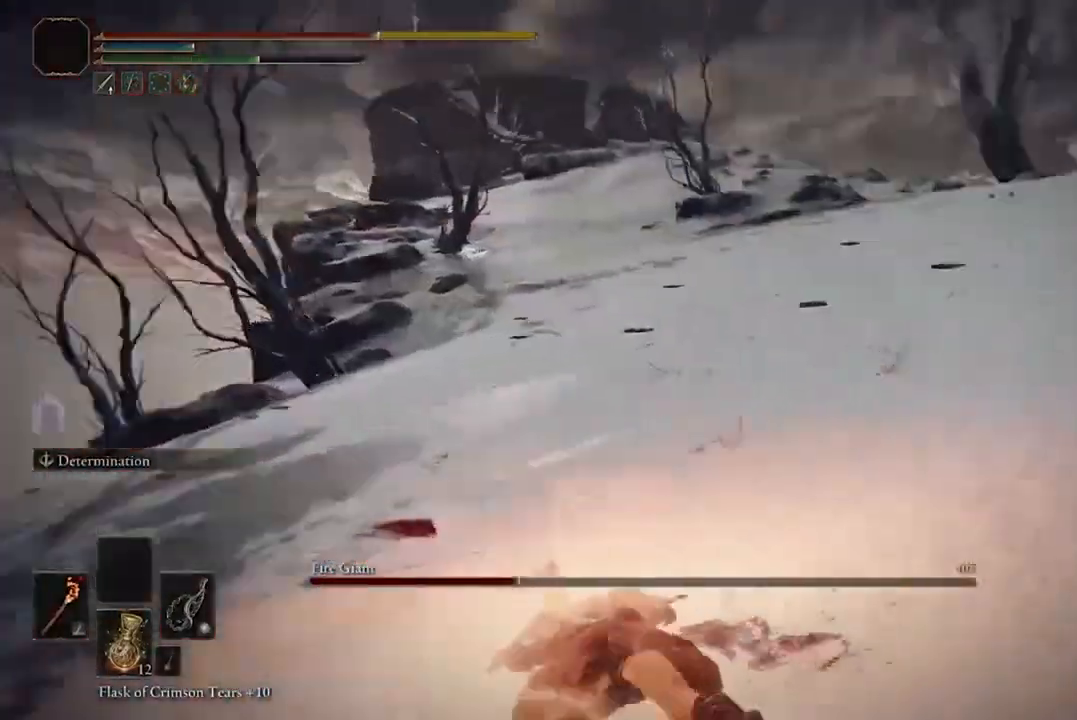
{"buttons": [], "left_stick": "down-right", "right_stick": "center", "events": [[200, "left_stick", "right"], [300, "right_stick", "center"], [367, "B", "down"], [400, "left_stick", "down-right"], [500, "B", "up"]]}
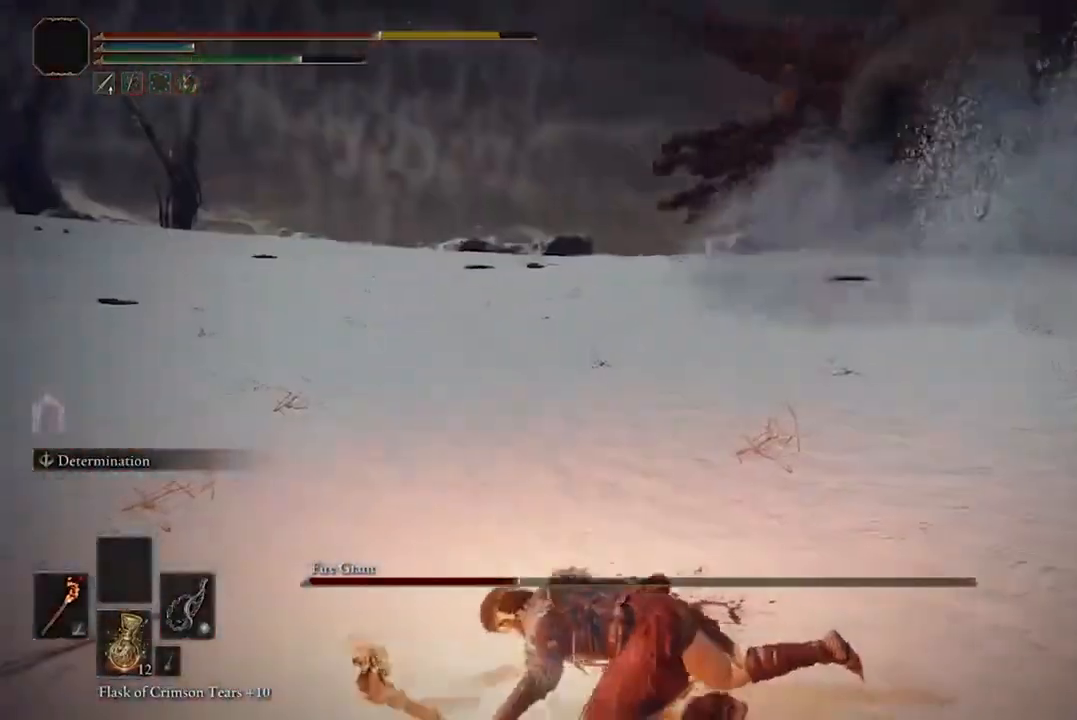
{"buttons": [], "left_stick": "down", "right_stick": "center", "events": [[67, "left_stick", "down"], [333, "right_stick", "up"], [400, "right_stick", "center"]]}
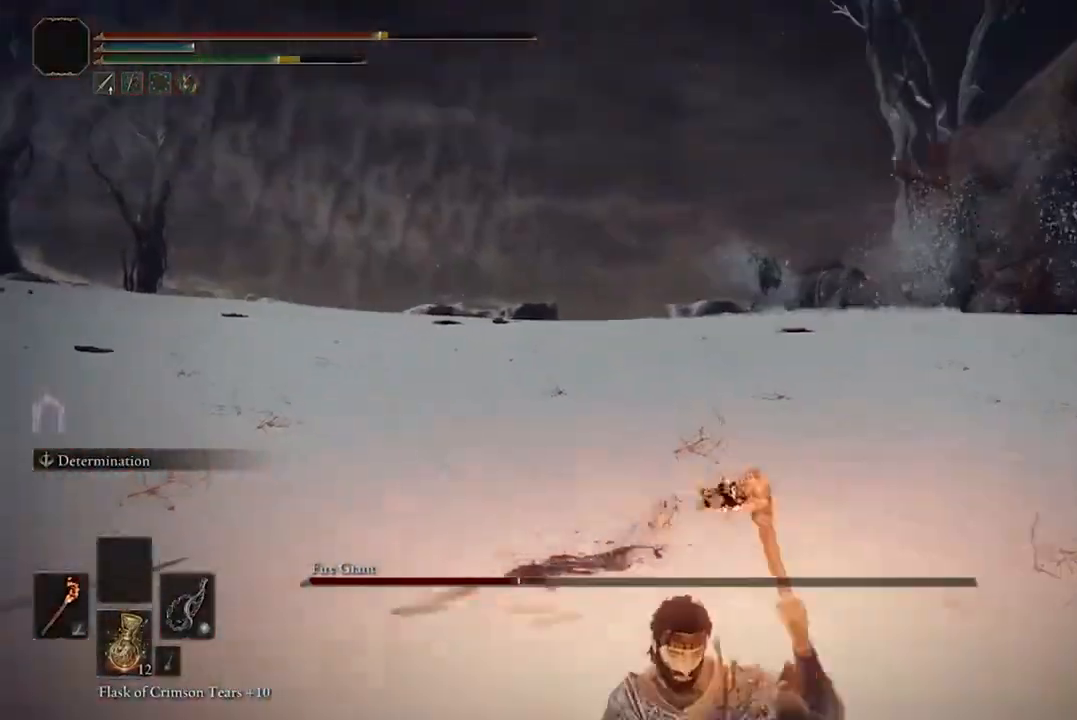
{"buttons": [], "left_stick": "center", "right_stick": "right", "events": [[67, "Y", "down"], [133, "left_stick", "down-right"], [200, "Y", "up"], [233, "left_stick", "center"], [500, "right_stick", "right"]]}